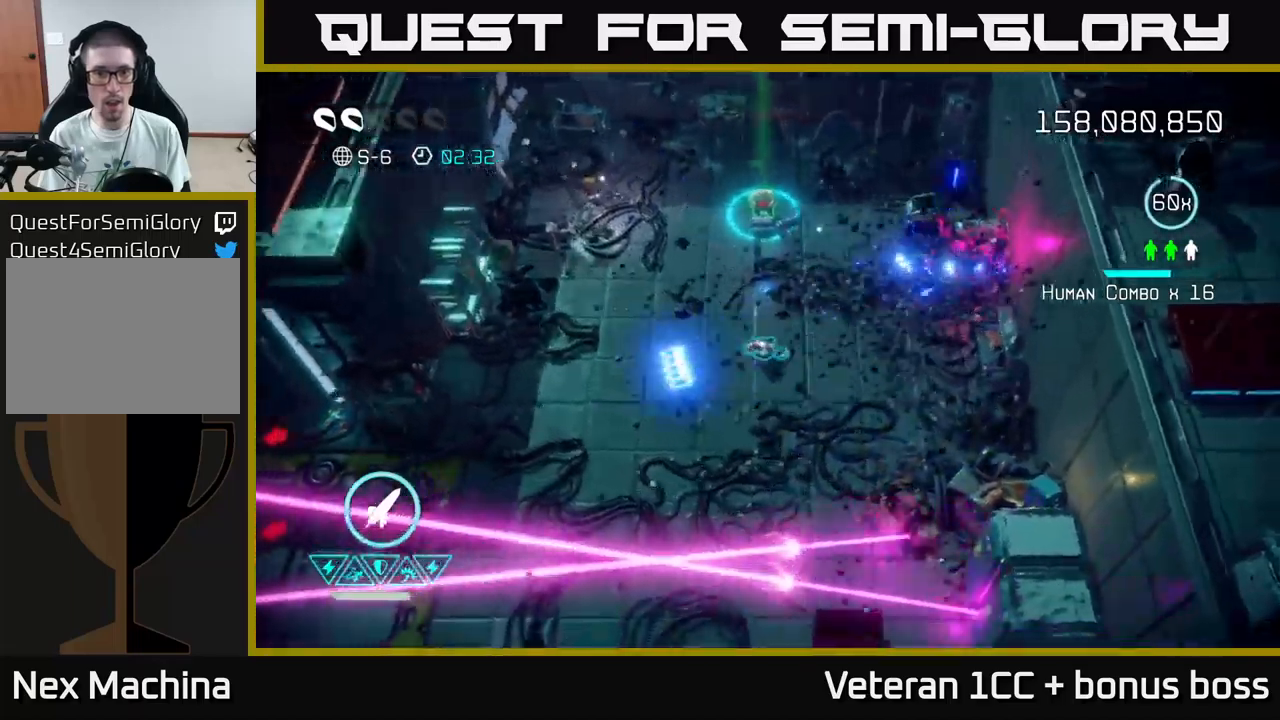
Gameplay with a controller (Xbox layout); each line is a JSON object with the inputs held at the frame after it. "events" lists button and stick changes between this image and that frame as [ms after this image, input, new state], when the widget could be followed in between.
{"buttons": [], "left_stick": "up-left", "right_stick": "left", "events": [[150, "R2", "down"], [300, "left_stick", "down"], [317, "R2", "up"], [450, "left_stick", "up-left"]]}
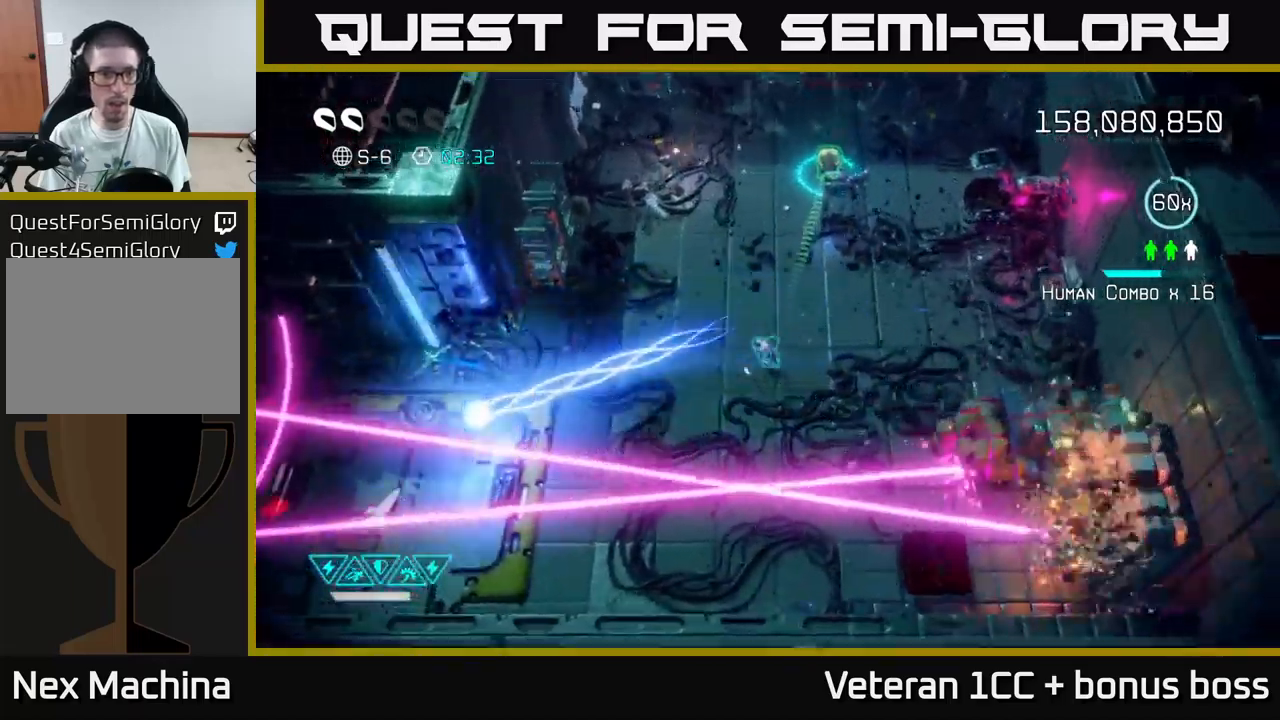
{"buttons": [], "left_stick": "up", "right_stick": "left", "events": [[67, "left_stick", "up"]]}
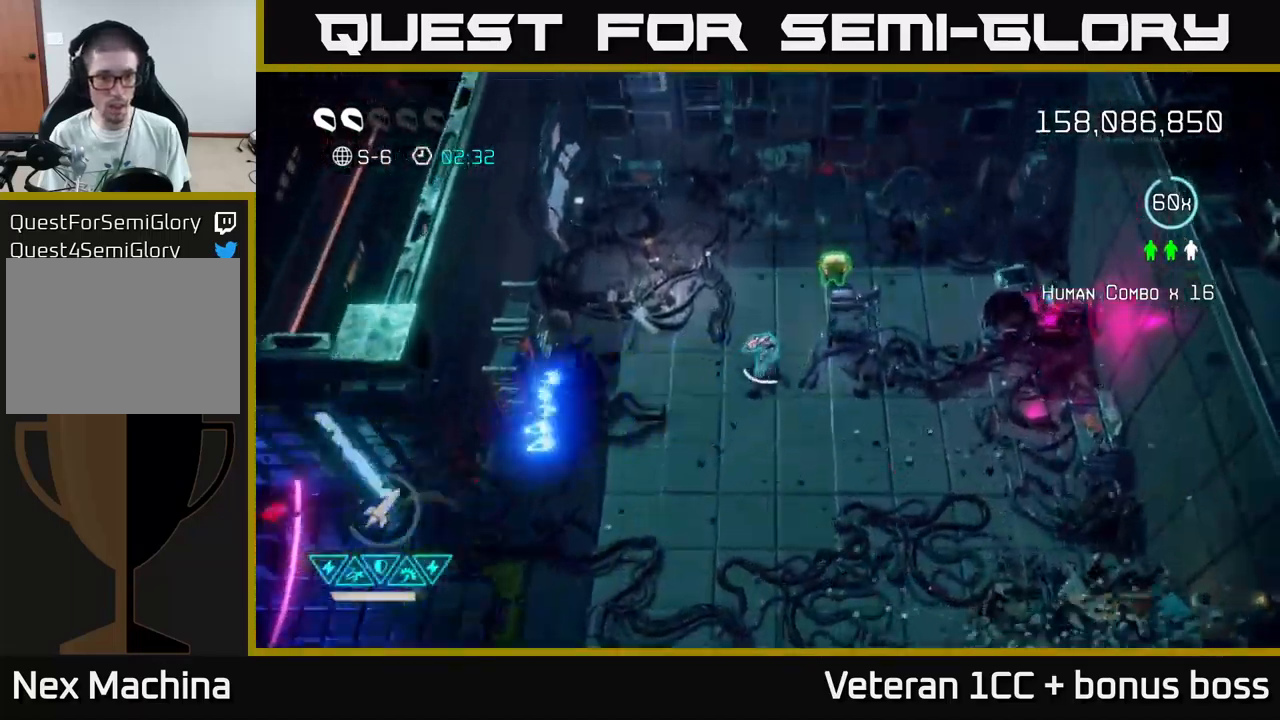
{"buttons": [], "left_stick": "down-left", "right_stick": "left", "events": [[33, "left_stick", "up-right"], [350, "left_stick", "down-left"]]}
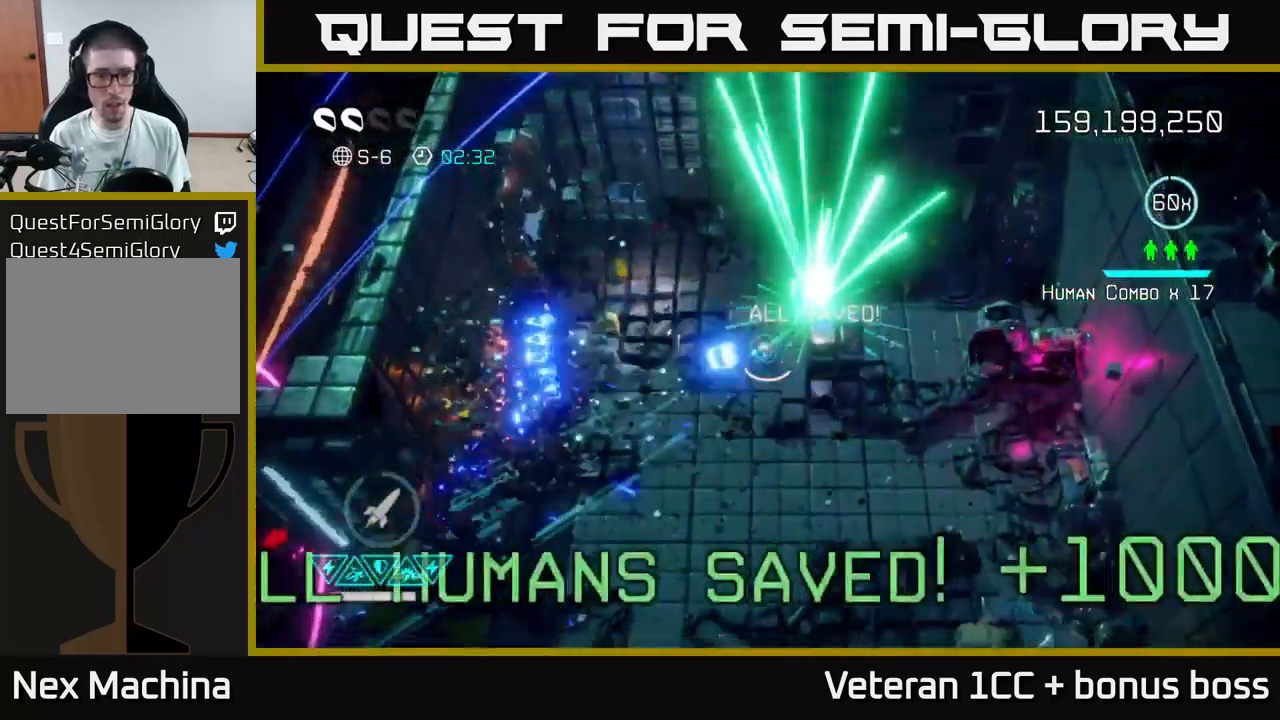
{"buttons": [], "left_stick": "down-left", "right_stick": "left", "events": []}
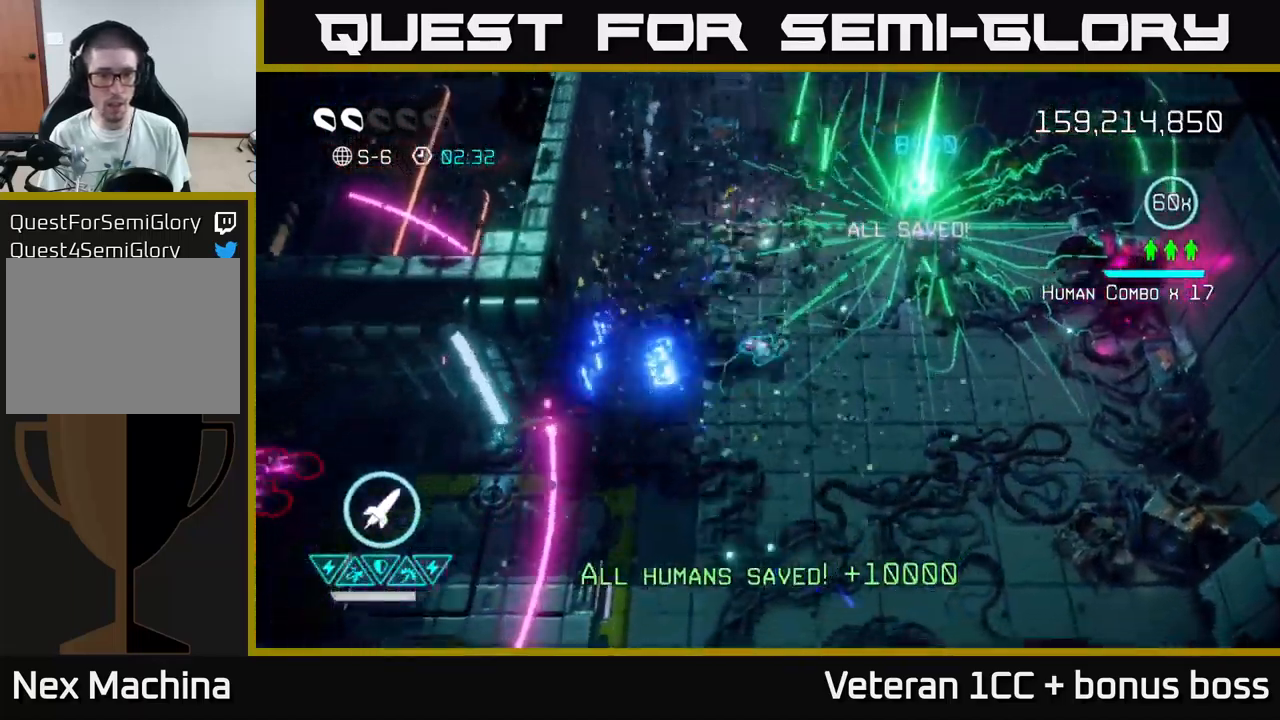
{"buttons": ["R2"], "left_stick": "down-left", "right_stick": "left", "events": [[17, "L2", "down"], [117, "L2", "up"], [183, "L2", "down"], [333, "L2", "up"], [483, "R2", "down"]]}
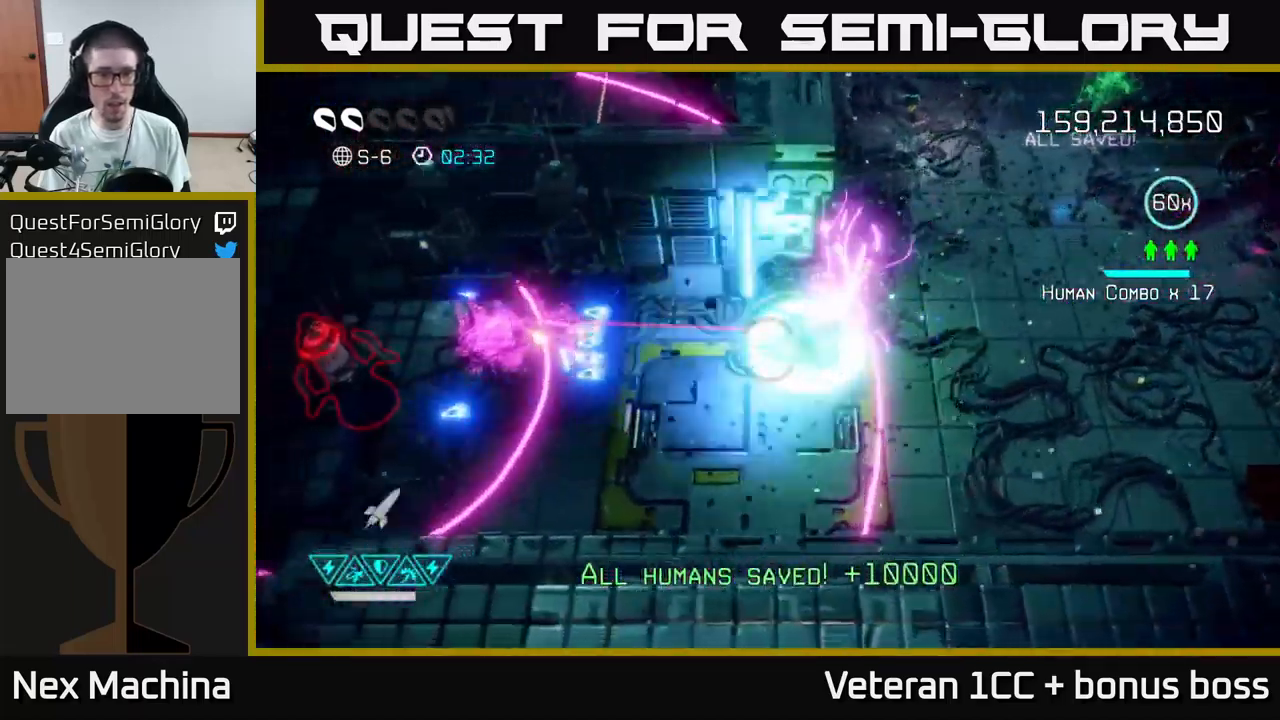
{"buttons": [], "left_stick": "right", "right_stick": "left", "events": [[100, "R2", "up"], [133, "left_stick", "down"], [317, "left_stick", "down-right"], [467, "left_stick", "right"]]}
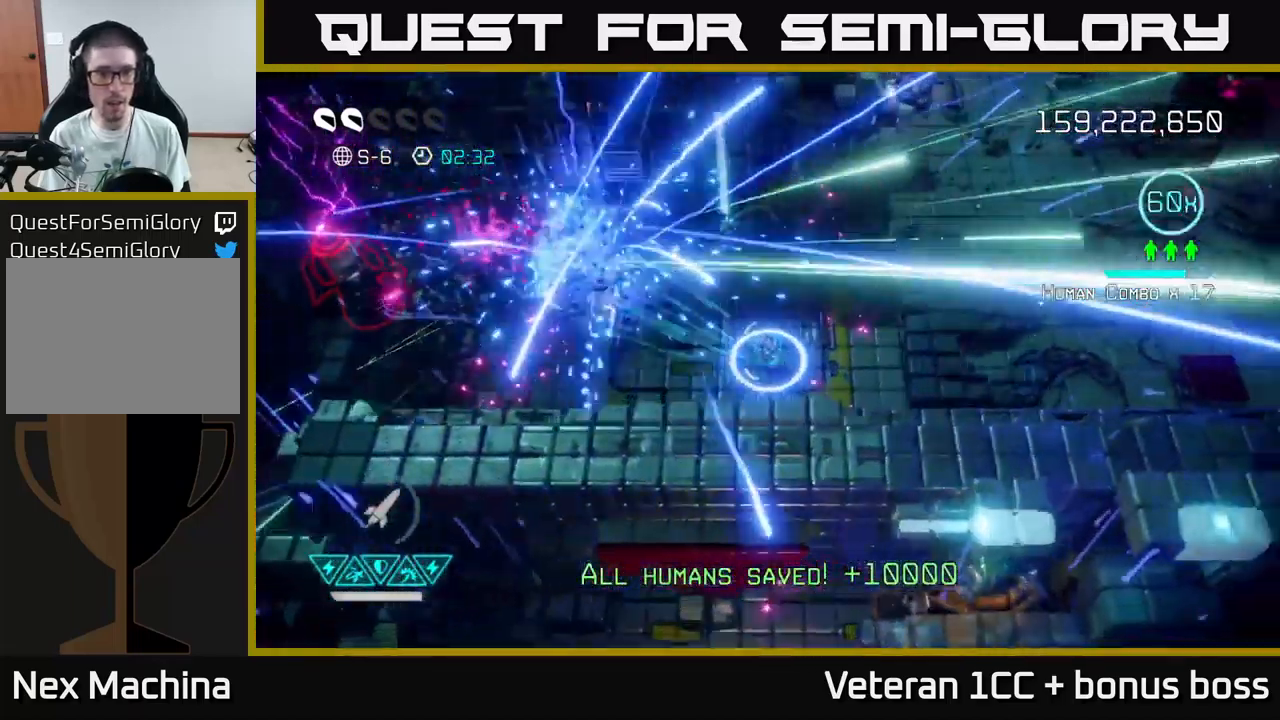
{"buttons": [], "left_stick": "left", "right_stick": "left", "events": [[117, "left_stick", "left"]]}
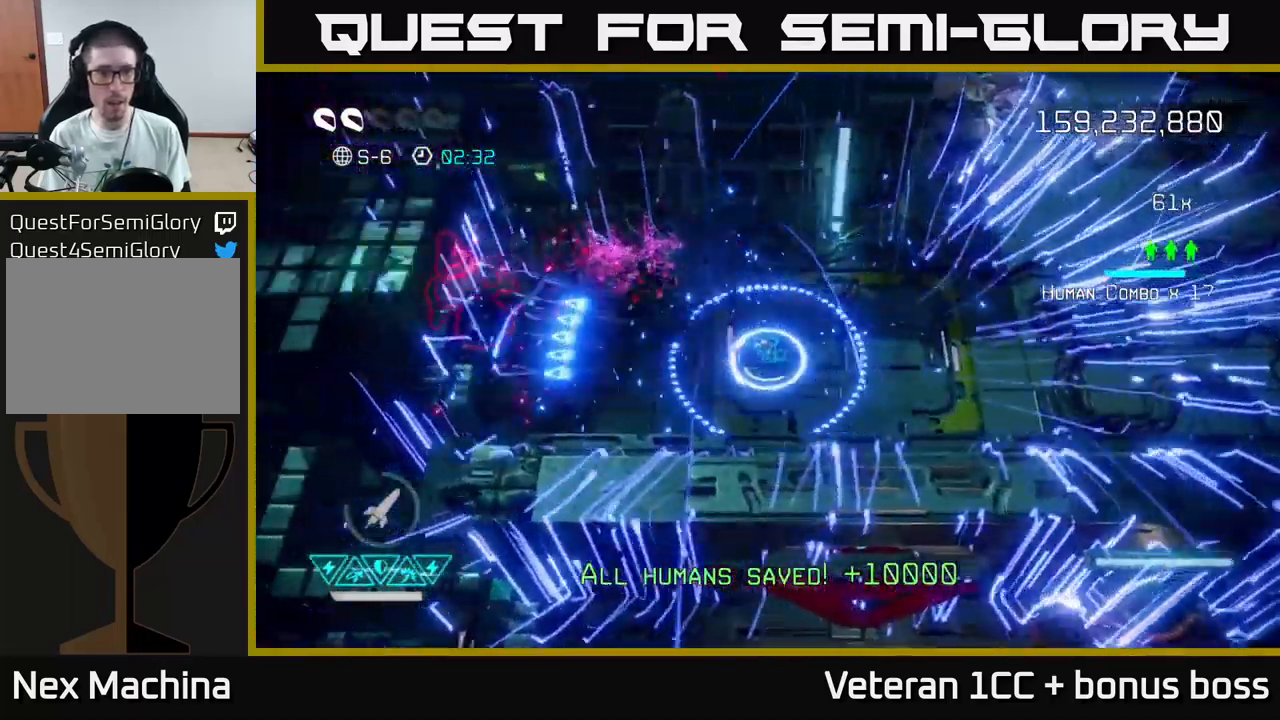
{"buttons": [], "left_stick": "left", "right_stick": "left", "events": []}
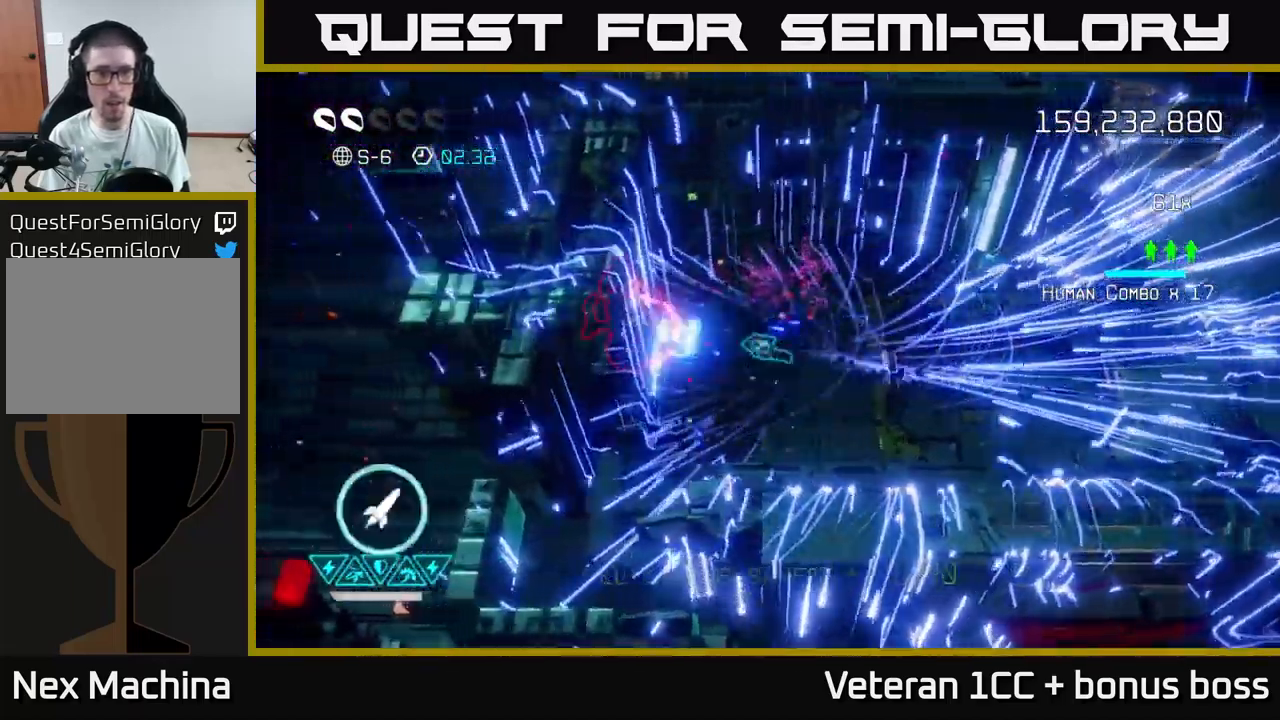
{"buttons": ["L2"], "left_stick": "right", "right_stick": "center", "events": [[250, "left_stick", "right"], [433, "L2", "down"], [500, "right_stick", "center"]]}
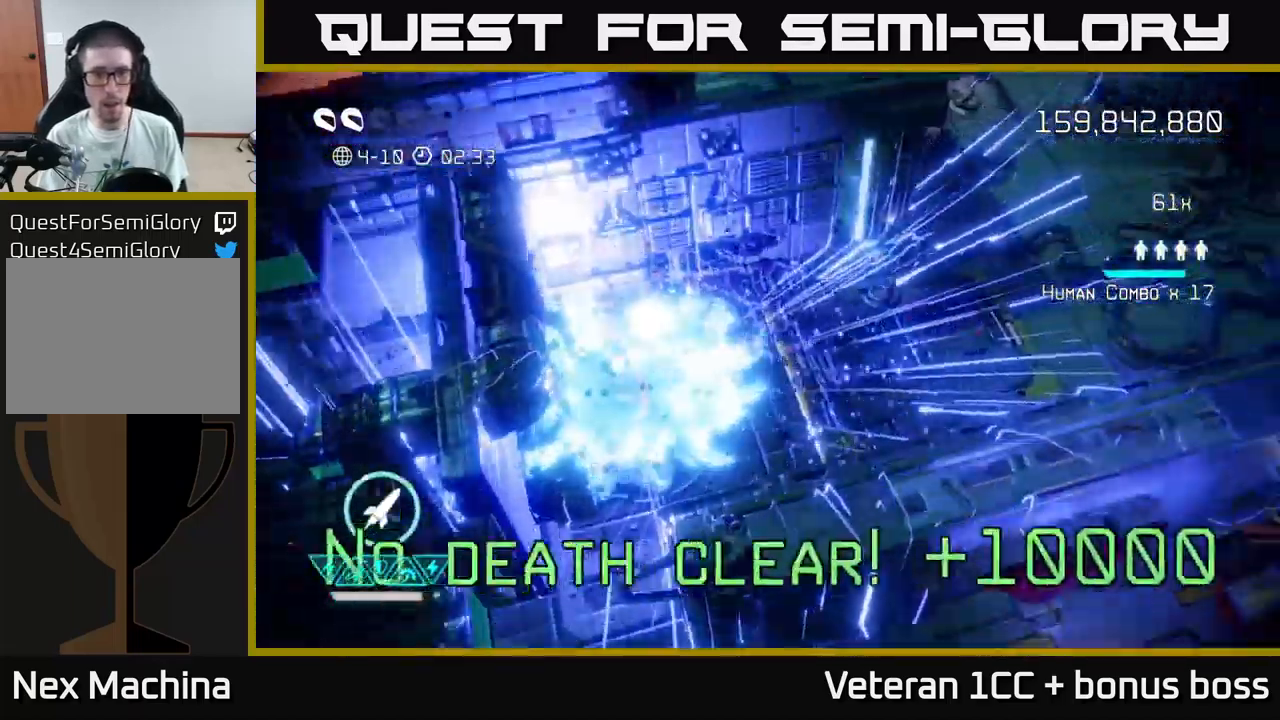
{"buttons": [], "left_stick": "center", "right_stick": "up-right", "events": [[84, "L2", "up"], [150, "left_stick", "center"], [500, "right_stick", "up-right"]]}
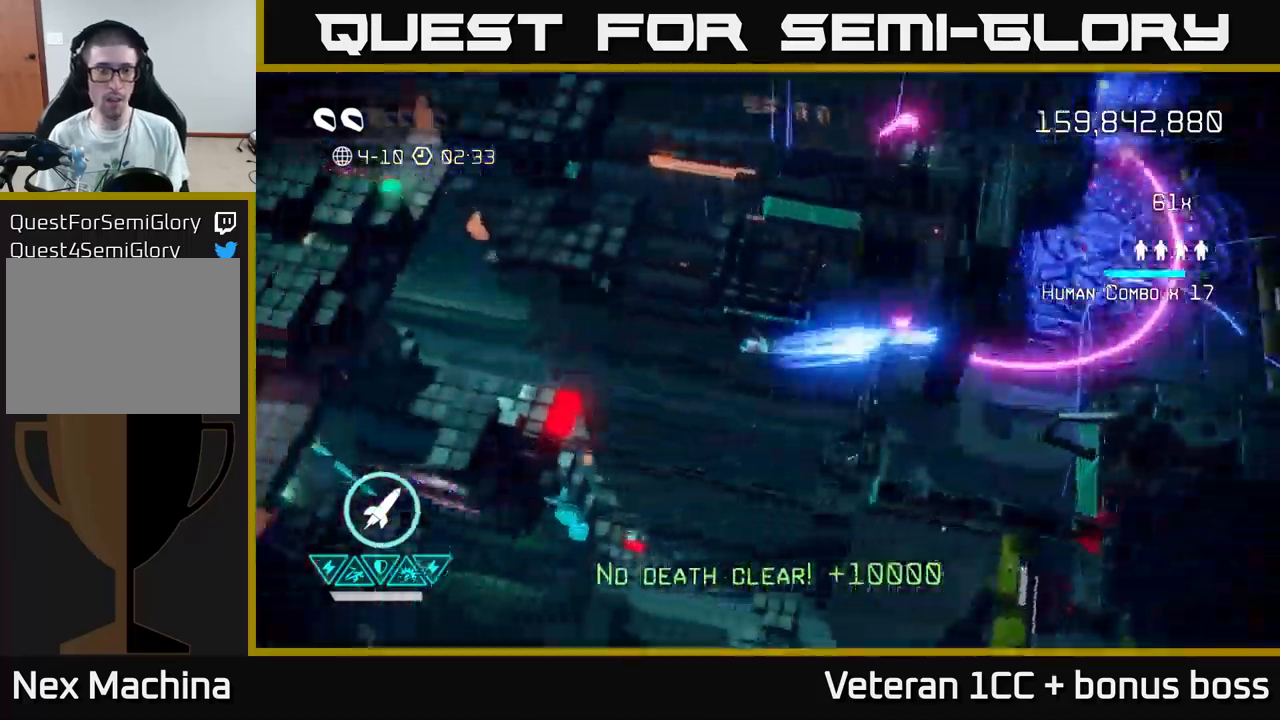
{"buttons": [], "left_stick": "center", "right_stick": "up-right", "events": []}
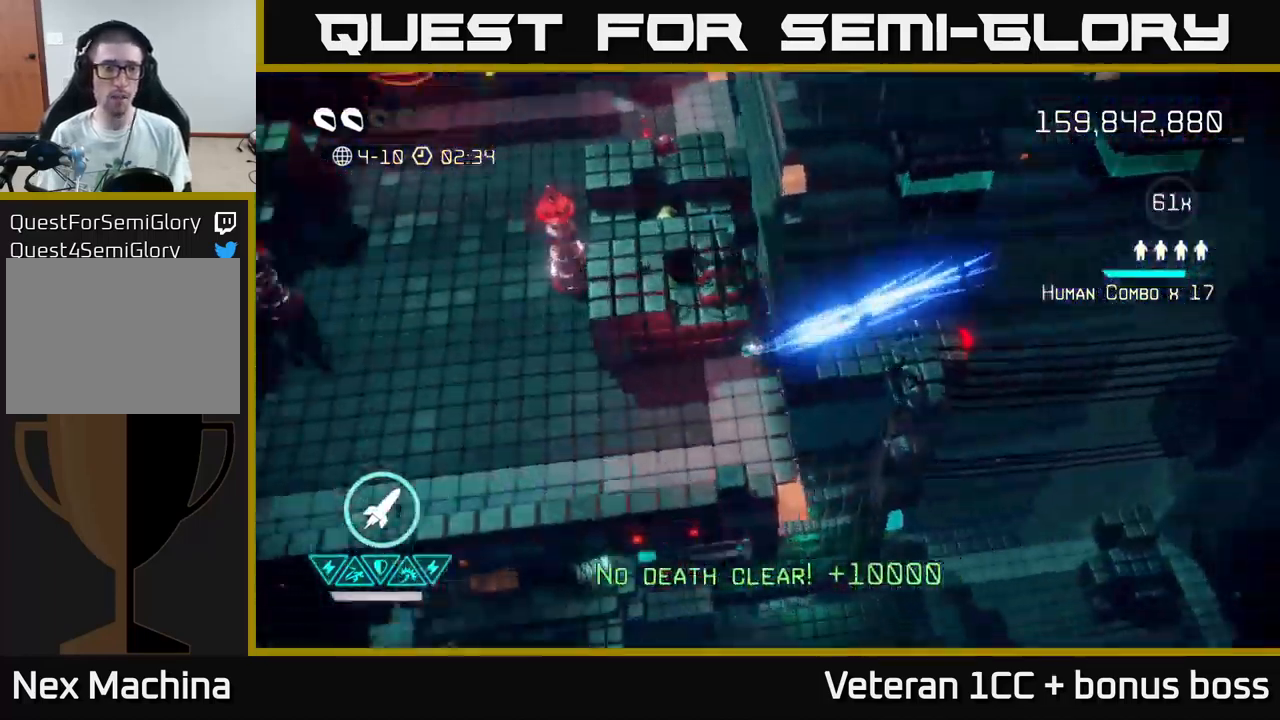
{"buttons": [], "left_stick": "up-left", "right_stick": "up", "events": [[34, "right_stick", "center"], [167, "right_stick", "up"], [284, "left_stick", "up"], [367, "left_stick", "up-left"]]}
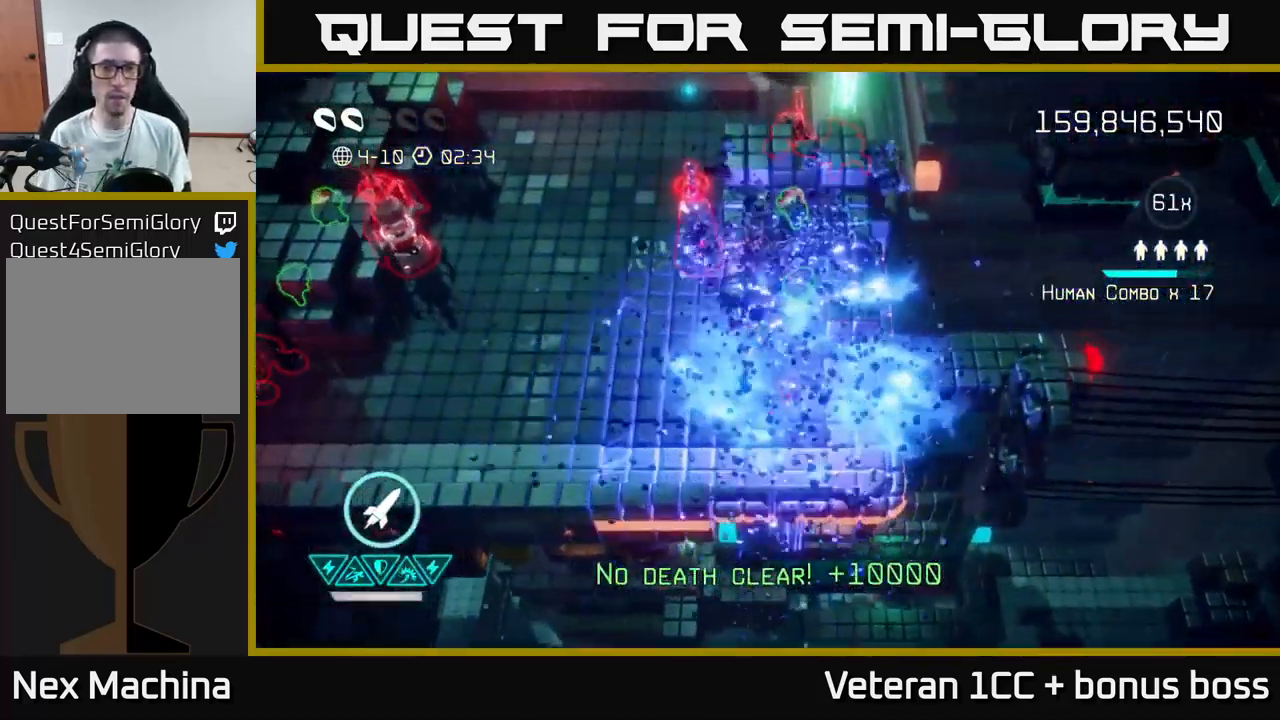
{"buttons": [], "left_stick": "up", "right_stick": "up", "events": [[217, "left_stick", "center"], [450, "left_stick", "up"]]}
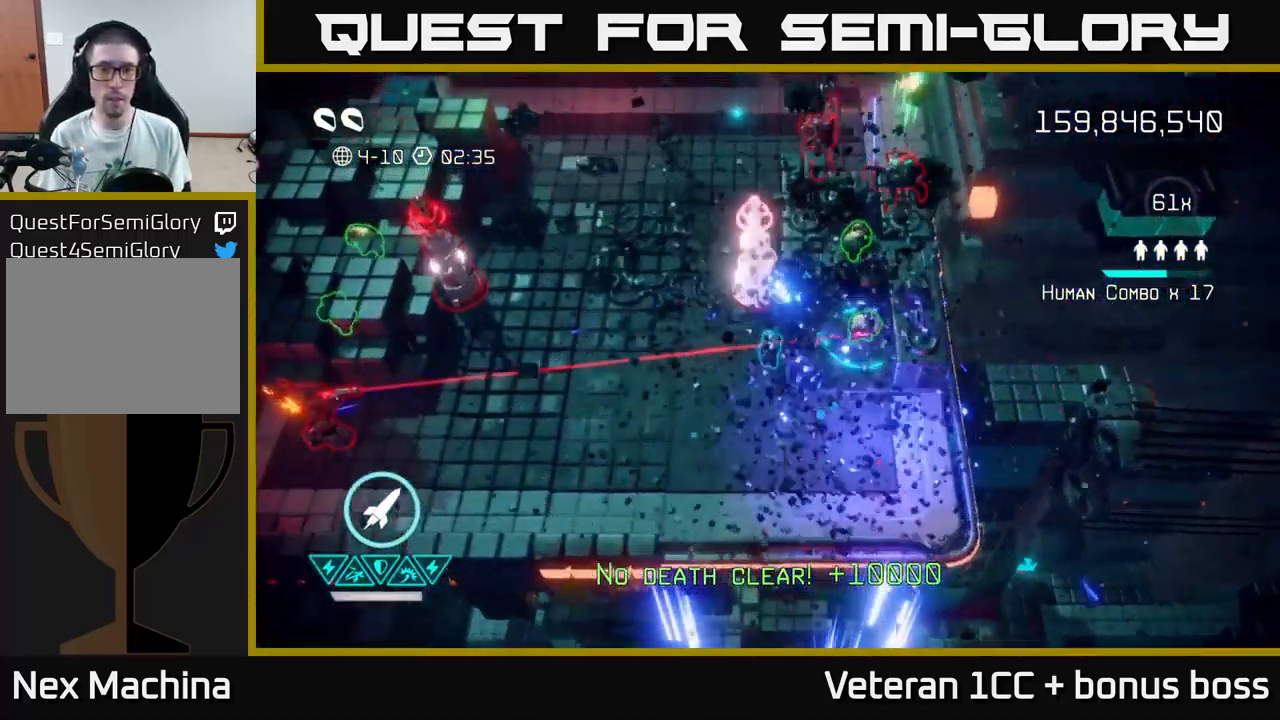
{"buttons": [], "left_stick": "center", "right_stick": "up", "events": [[84, "left_stick", "center"]]}
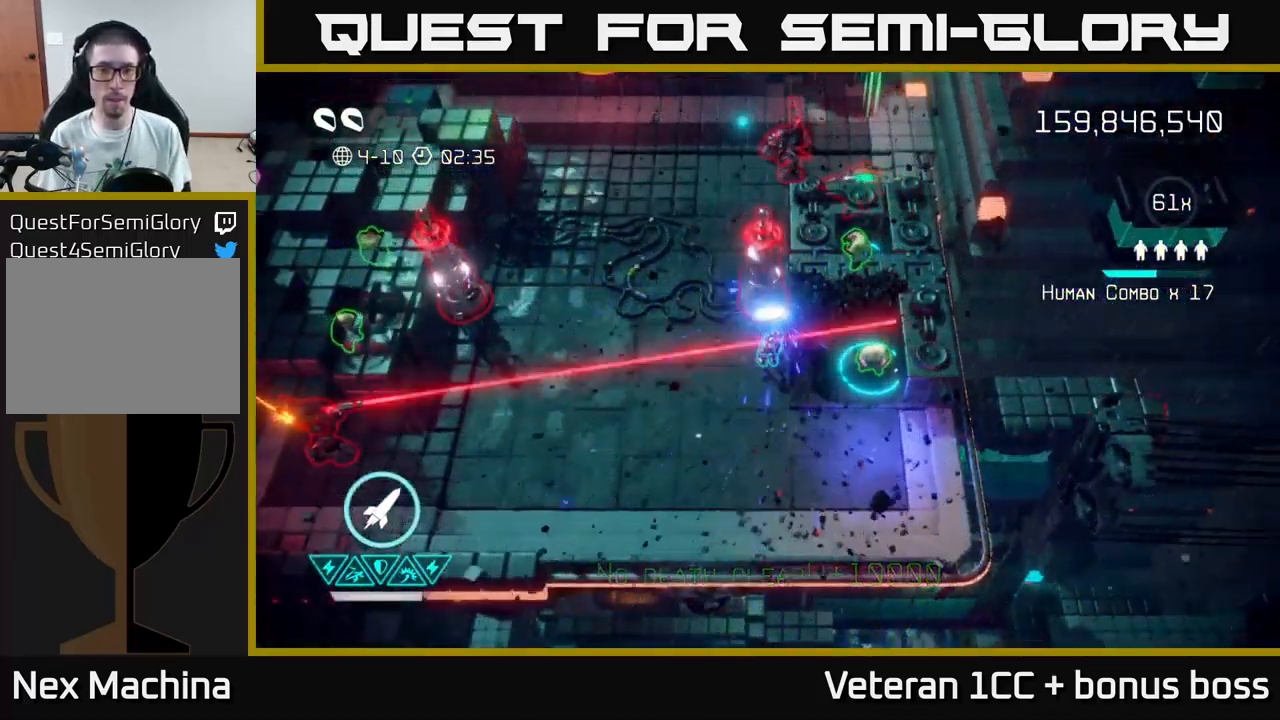
{"buttons": ["R2"], "left_stick": "down-left", "right_stick": "up-left", "events": [[150, "left_stick", "down-left"], [234, "right_stick", "up-left"], [400, "R2", "down"]]}
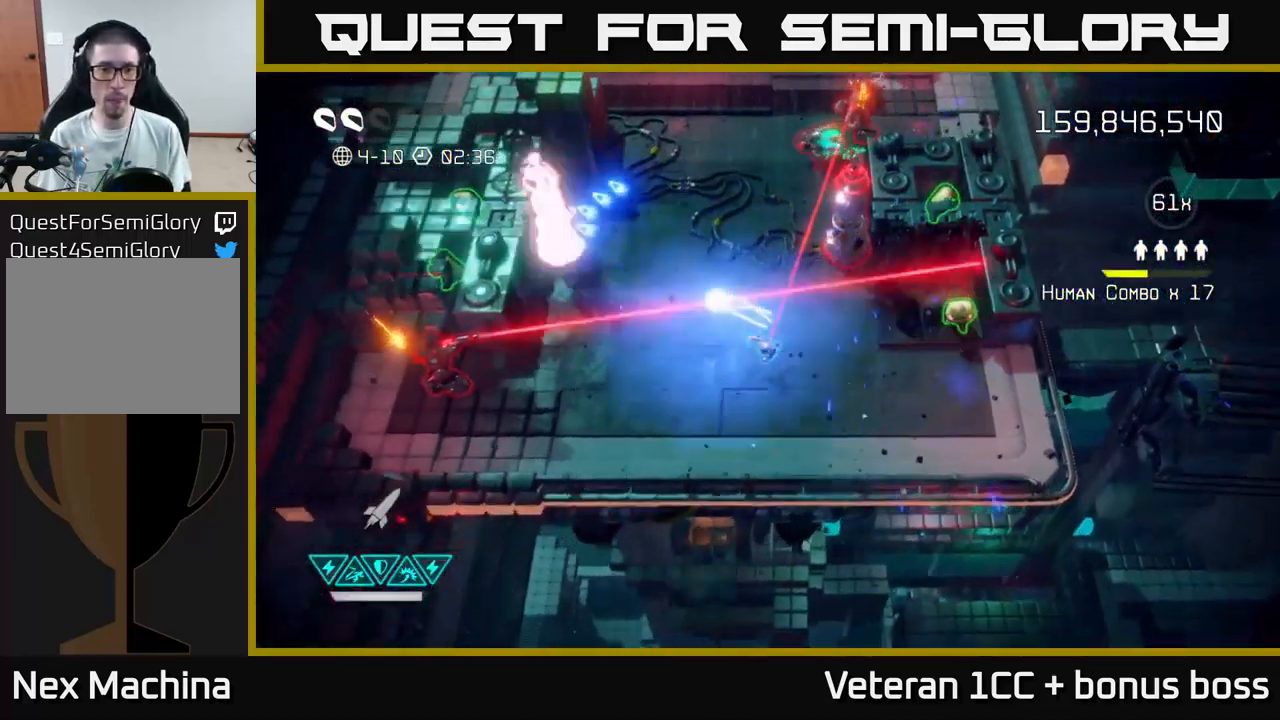
{"buttons": [], "left_stick": "left", "right_stick": "up-left", "events": [[50, "R2", "up"], [284, "left_stick", "left"]]}
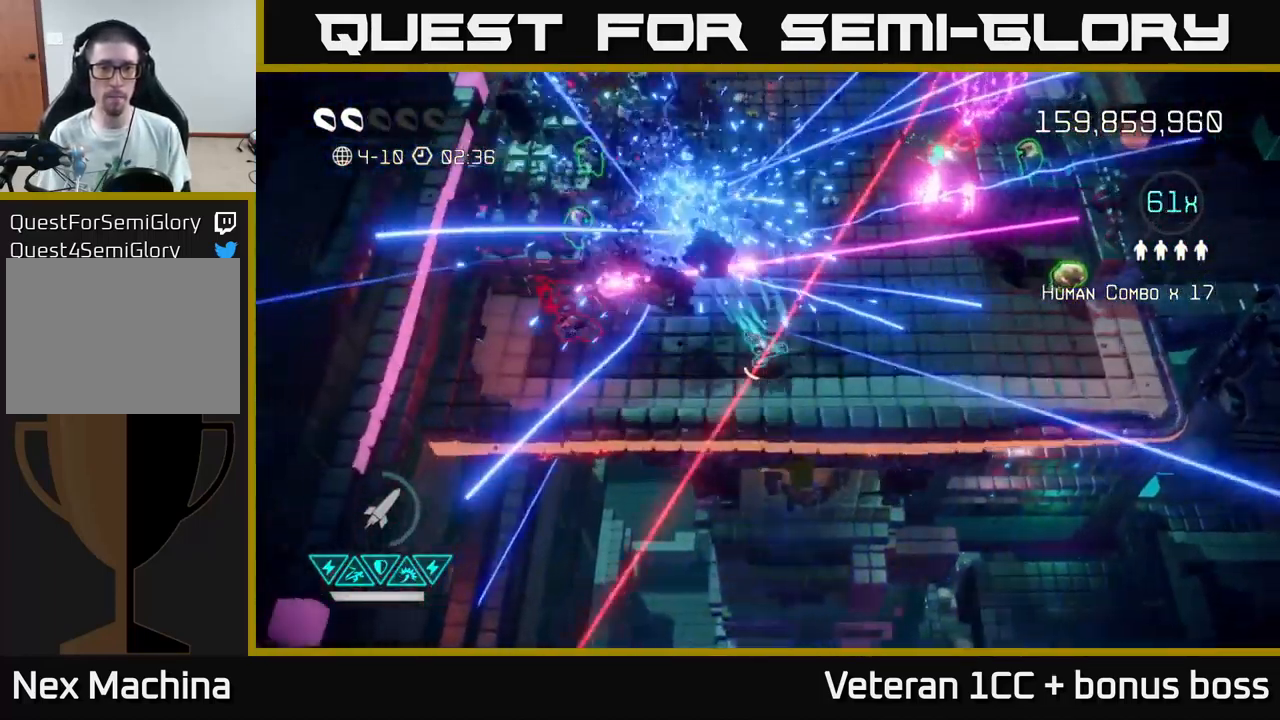
{"buttons": [], "left_stick": "center", "right_stick": "up-left", "events": [[434, "left_stick", "center"]]}
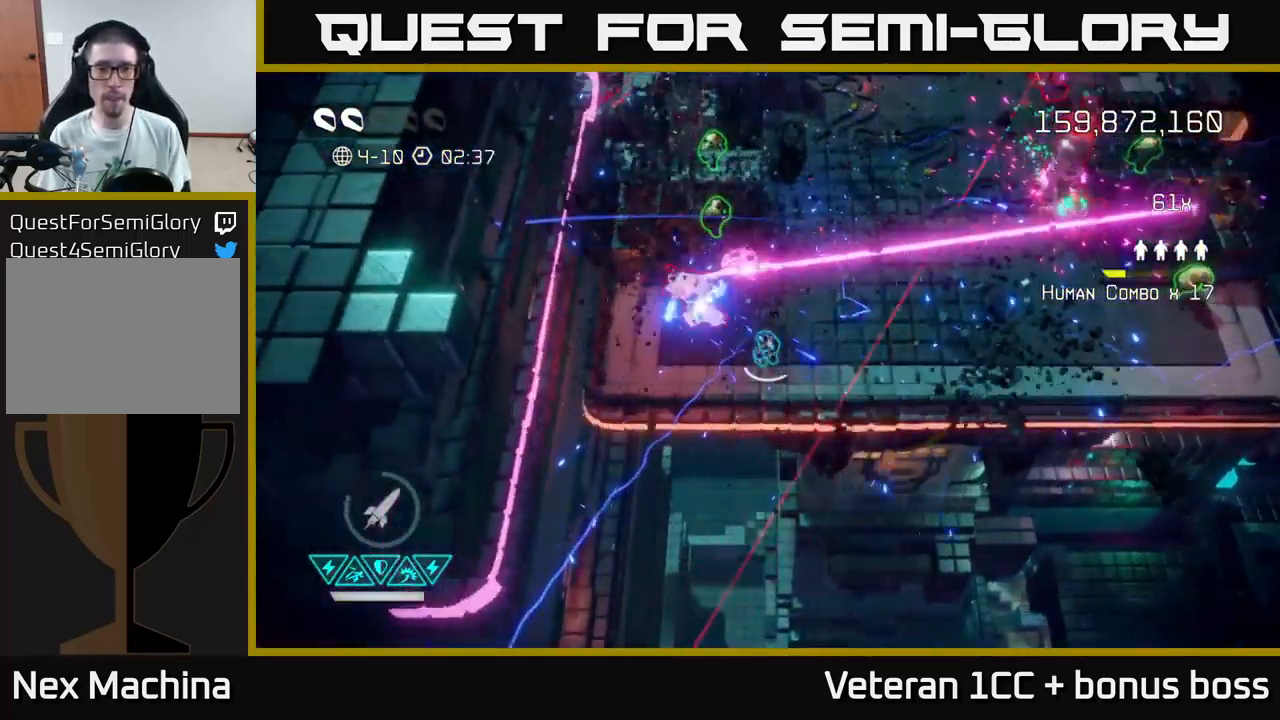
{"buttons": [], "left_stick": "down-left", "right_stick": "up-right", "events": [[250, "right_stick", "up-right"], [384, "left_stick", "down-left"]]}
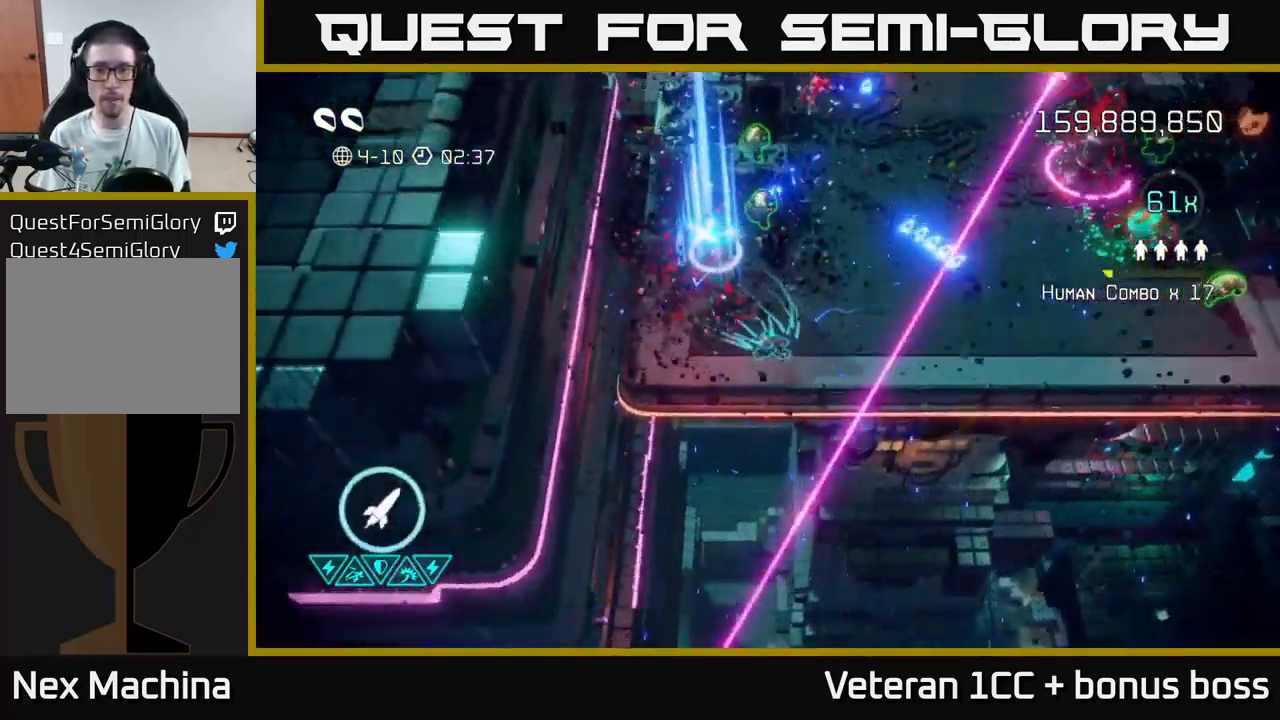
{"buttons": [], "left_stick": "up", "right_stick": "up-right", "events": [[34, "left_stick", "center"], [234, "left_stick", "right"], [317, "left_stick", "up-right"], [434, "left_stick", "up"]]}
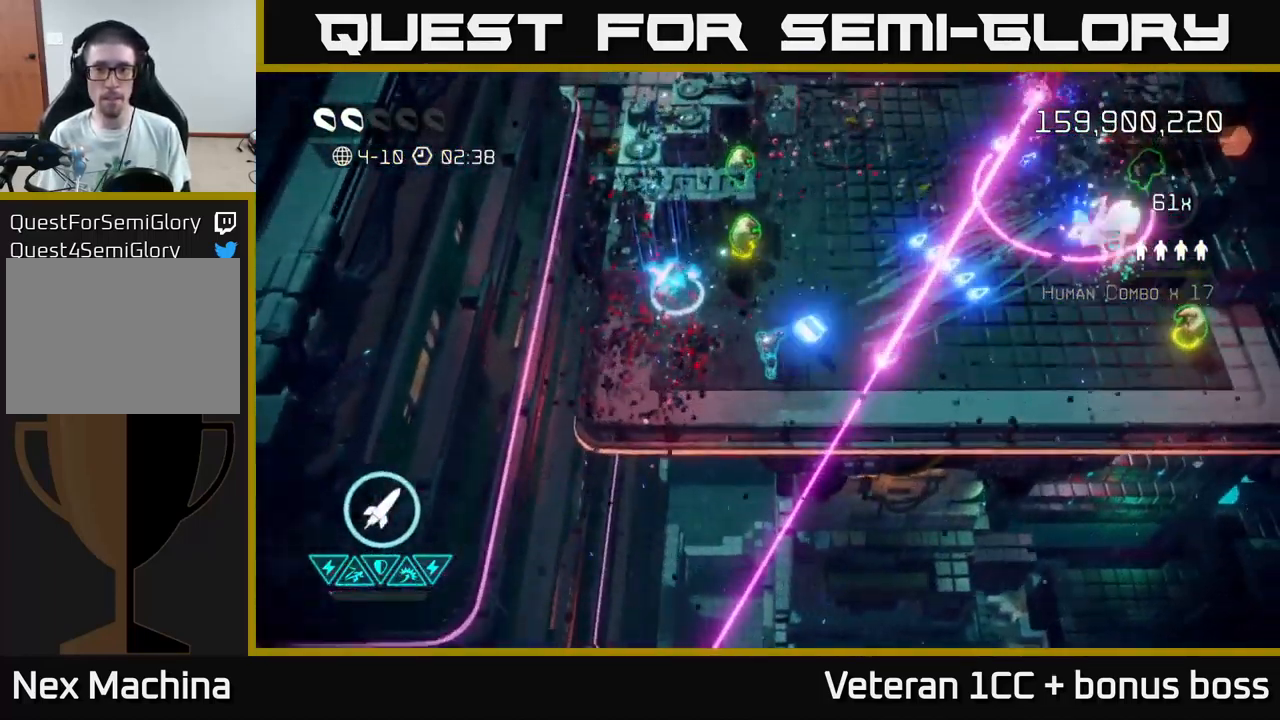
{"buttons": [], "left_stick": "up", "right_stick": "right", "events": [[116, "left_stick", "center"], [433, "left_stick", "up"], [483, "right_stick", "right"]]}
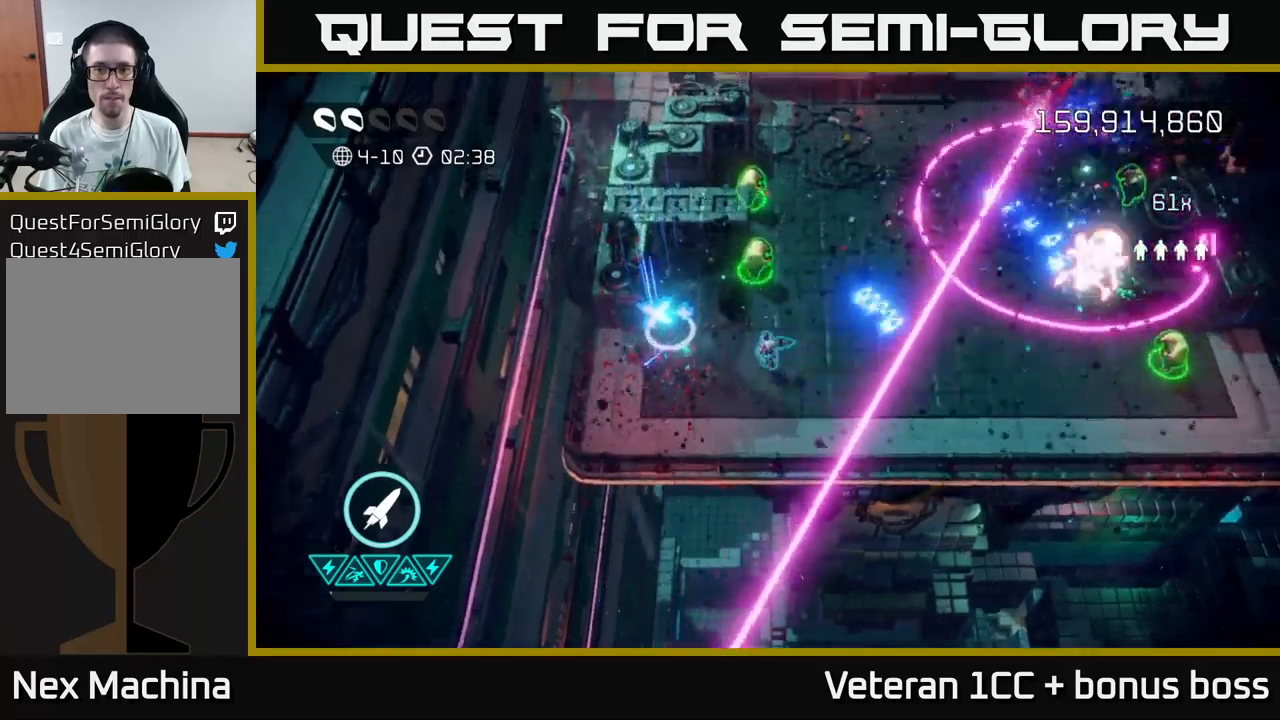
{"buttons": [], "left_stick": "down-left", "right_stick": "up-right", "events": [[116, "right_stick", "up-right"], [300, "left_stick", "down-left"]]}
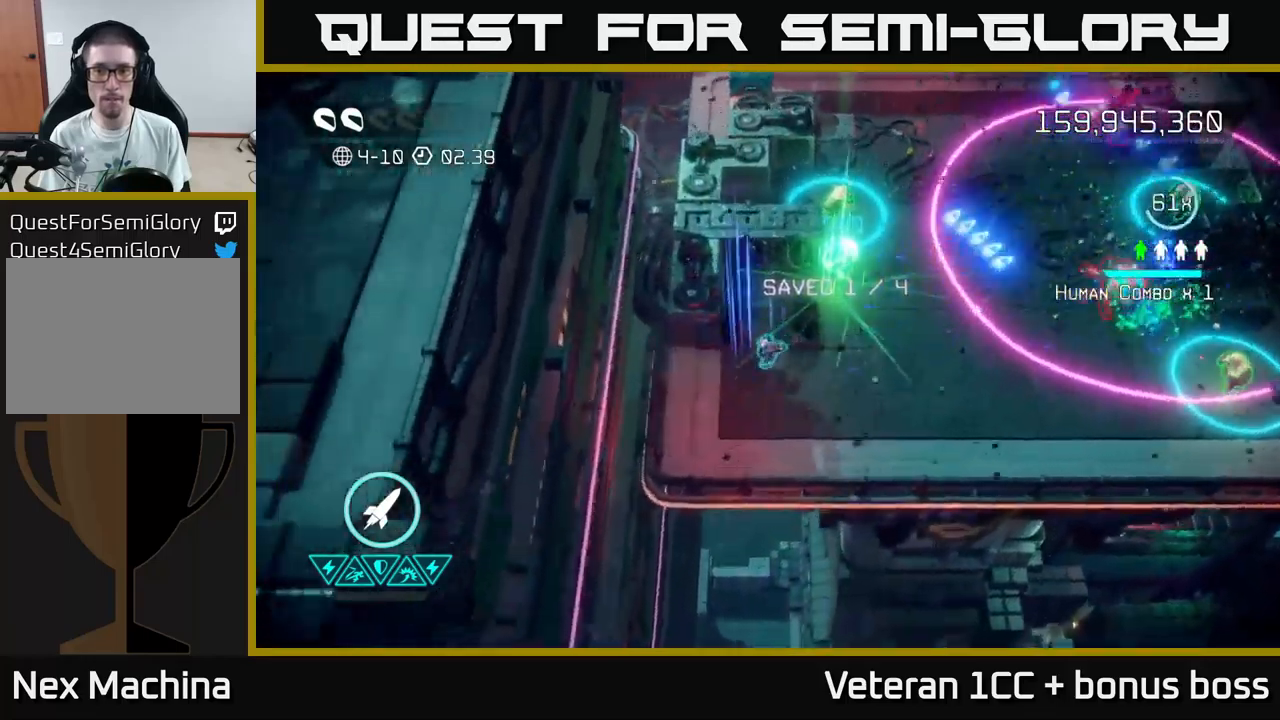
{"buttons": ["L2"], "left_stick": "up-right", "right_stick": "up-right", "events": [[100, "left_stick", "right"], [250, "left_stick", "down-right"], [366, "left_stick", "right"], [416, "L2", "down"], [466, "left_stick", "up-right"]]}
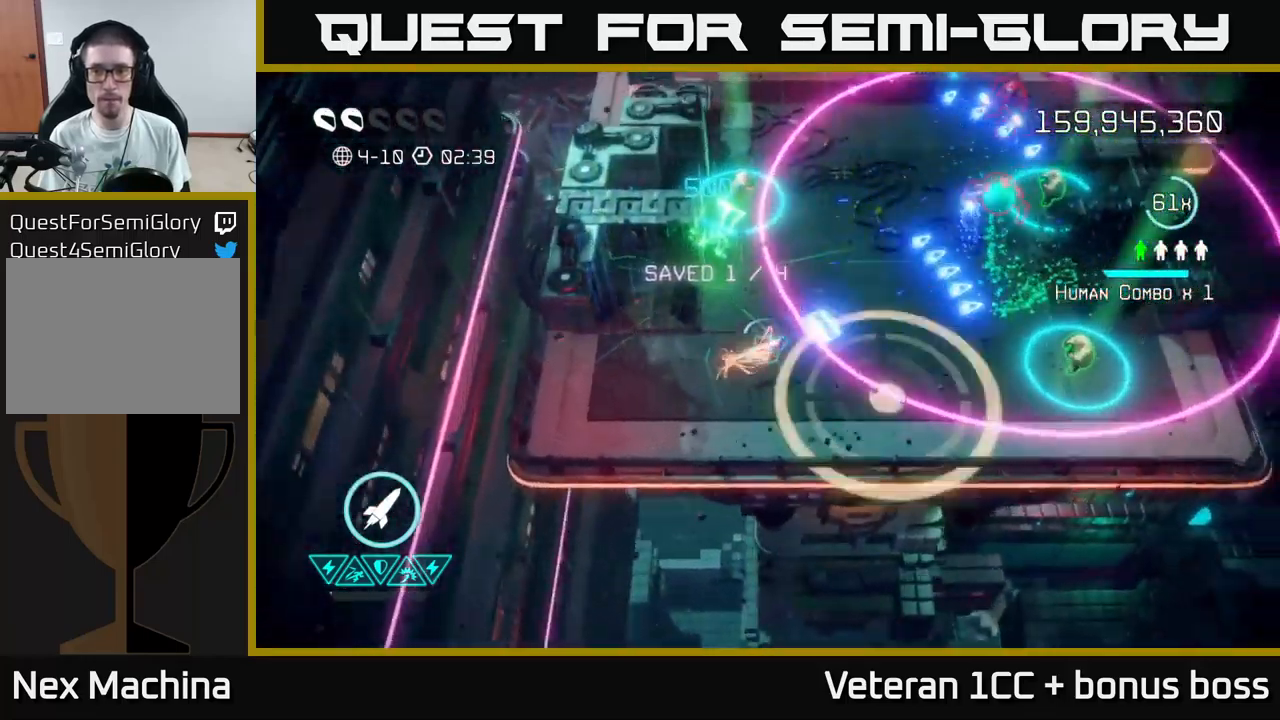
{"buttons": [], "left_stick": "up", "right_stick": "up-right", "events": [[66, "L2", "up"], [283, "left_stick", "up"]]}
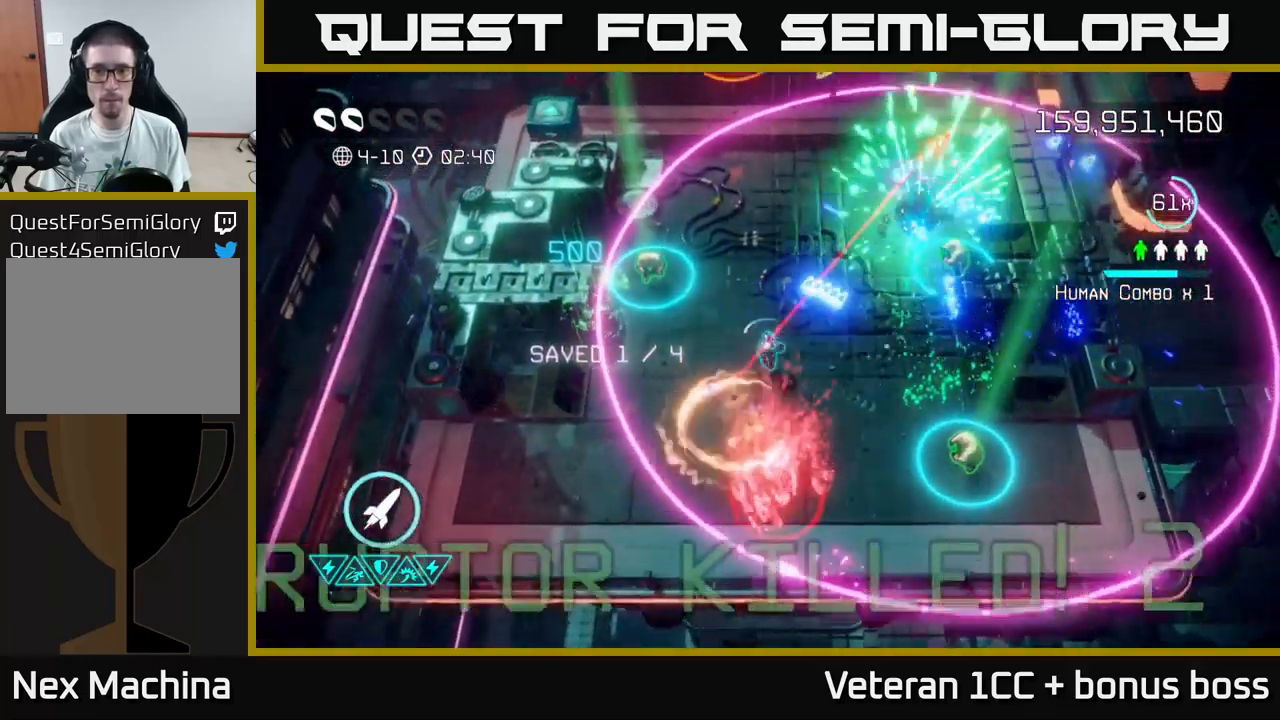
{"buttons": [], "left_stick": "up-right", "right_stick": "up-right", "events": [[133, "left_stick", "up-right"]]}
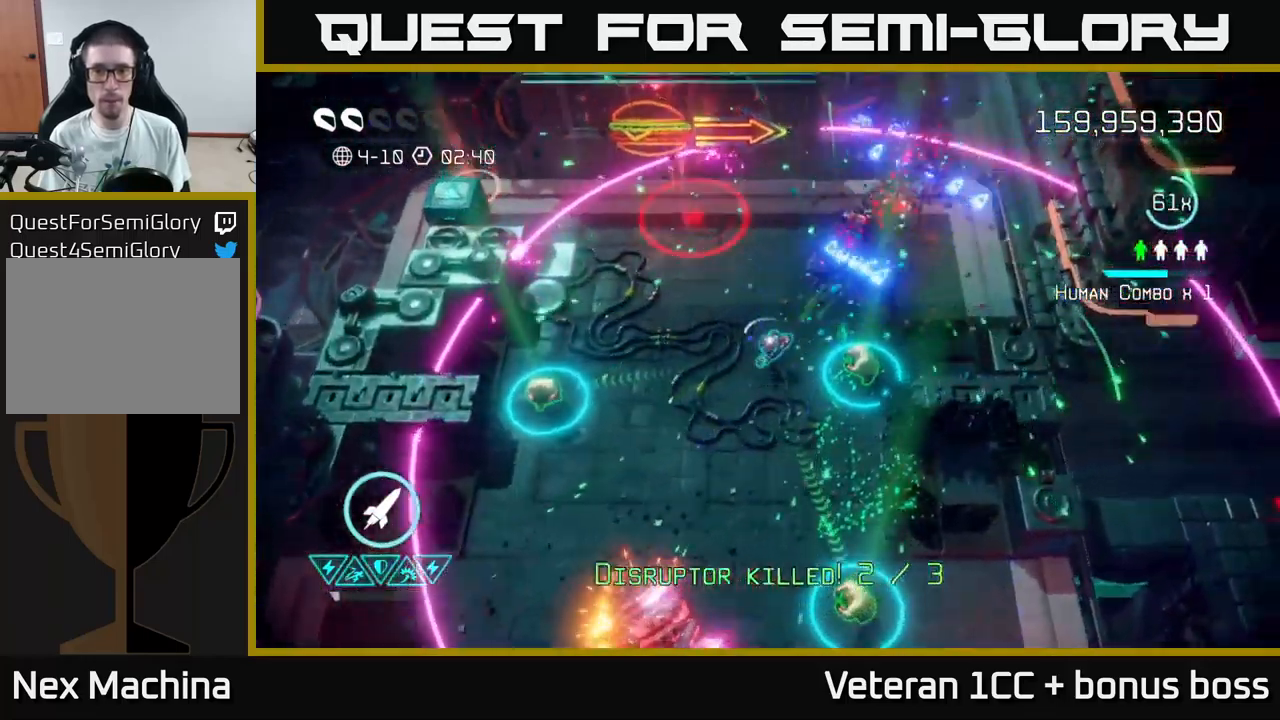
{"buttons": [], "left_stick": "down-left", "right_stick": "up-left", "events": [[266, "left_stick", "down-left"], [300, "right_stick", "down-left"], [433, "right_stick", "up-left"]]}
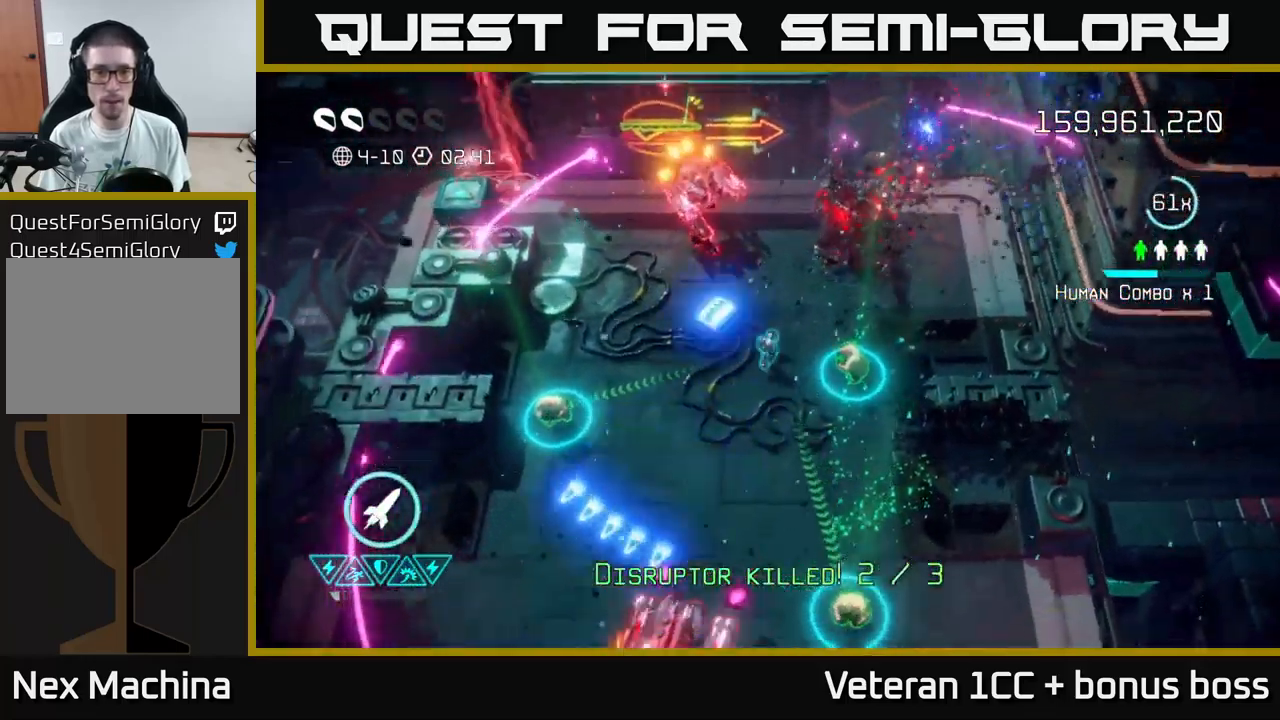
{"buttons": ["R2"], "left_stick": "up", "right_stick": "up-left", "events": [[133, "right_stick", "up"], [150, "left_stick", "down-right"], [250, "left_stick", "up"], [450, "R2", "down"], [500, "right_stick", "up-left"]]}
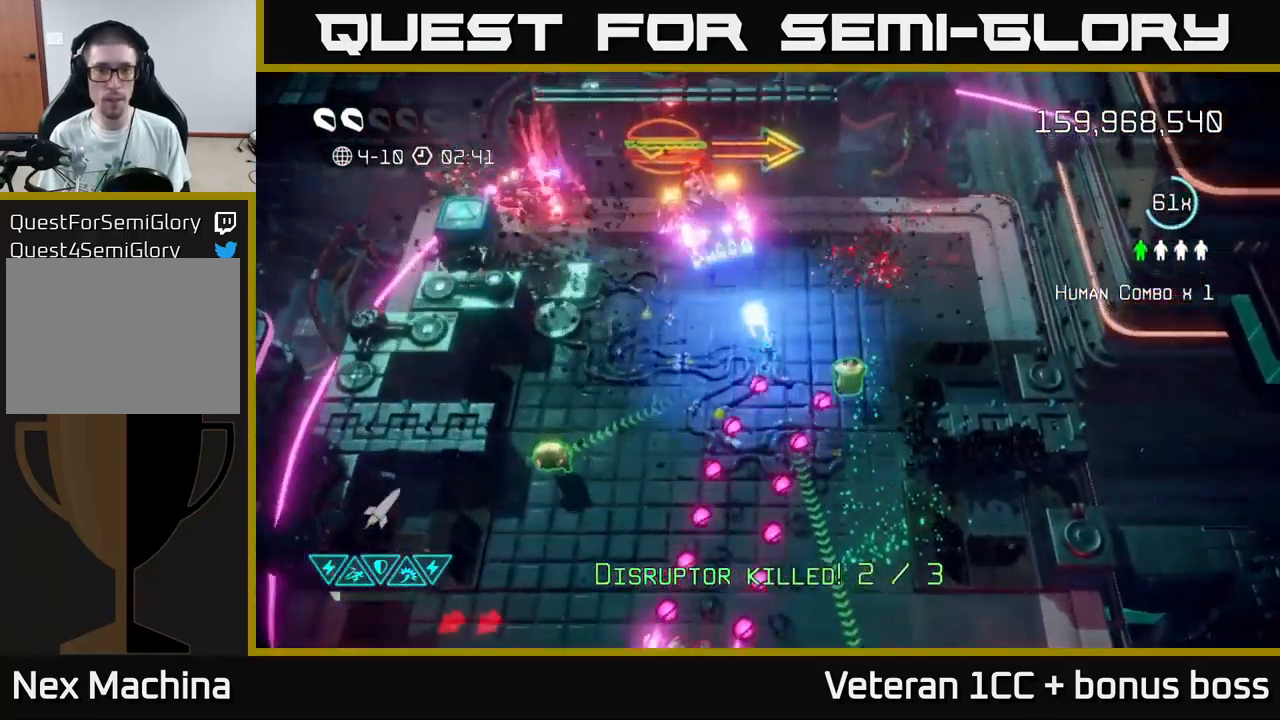
{"buttons": [], "left_stick": "down-left", "right_stick": "down-left", "events": [[66, "R2", "up"], [150, "left_stick", "left"], [200, "left_stick", "down-left"], [350, "right_stick", "down-left"]]}
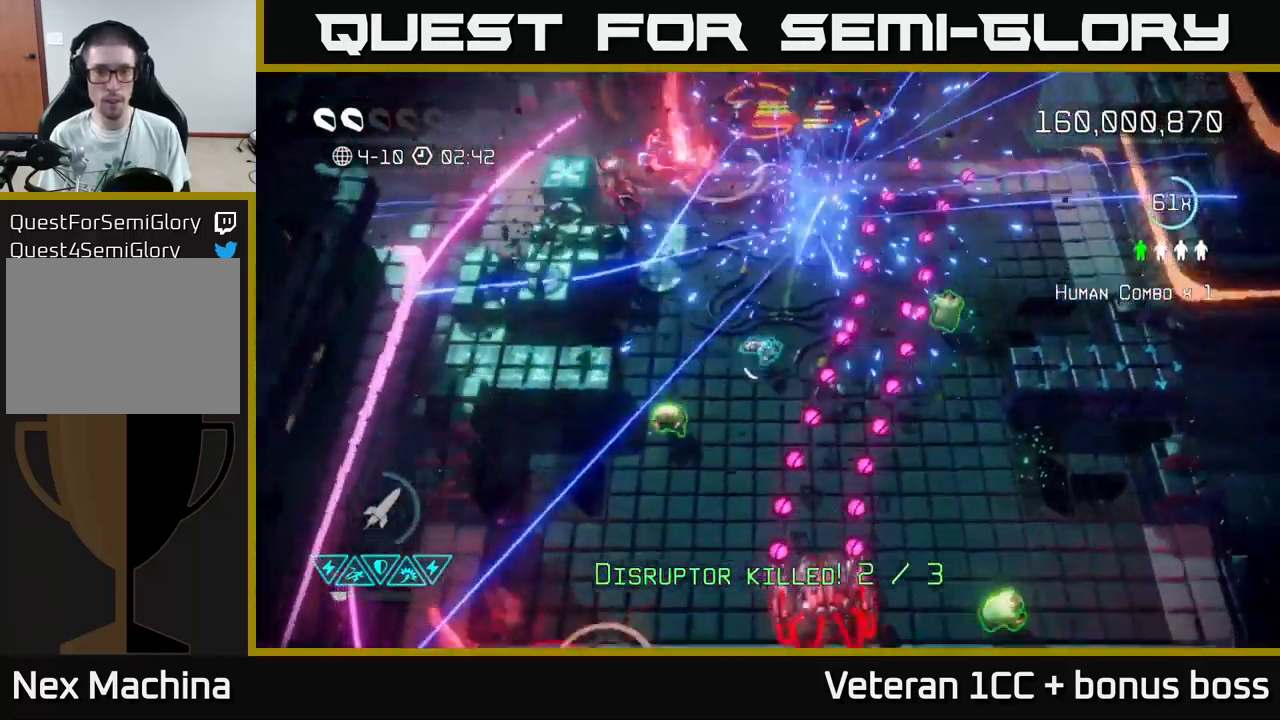
{"buttons": [], "left_stick": "down", "right_stick": "down-right", "events": [[133, "right_stick", "down-right"], [316, "left_stick", "down"]]}
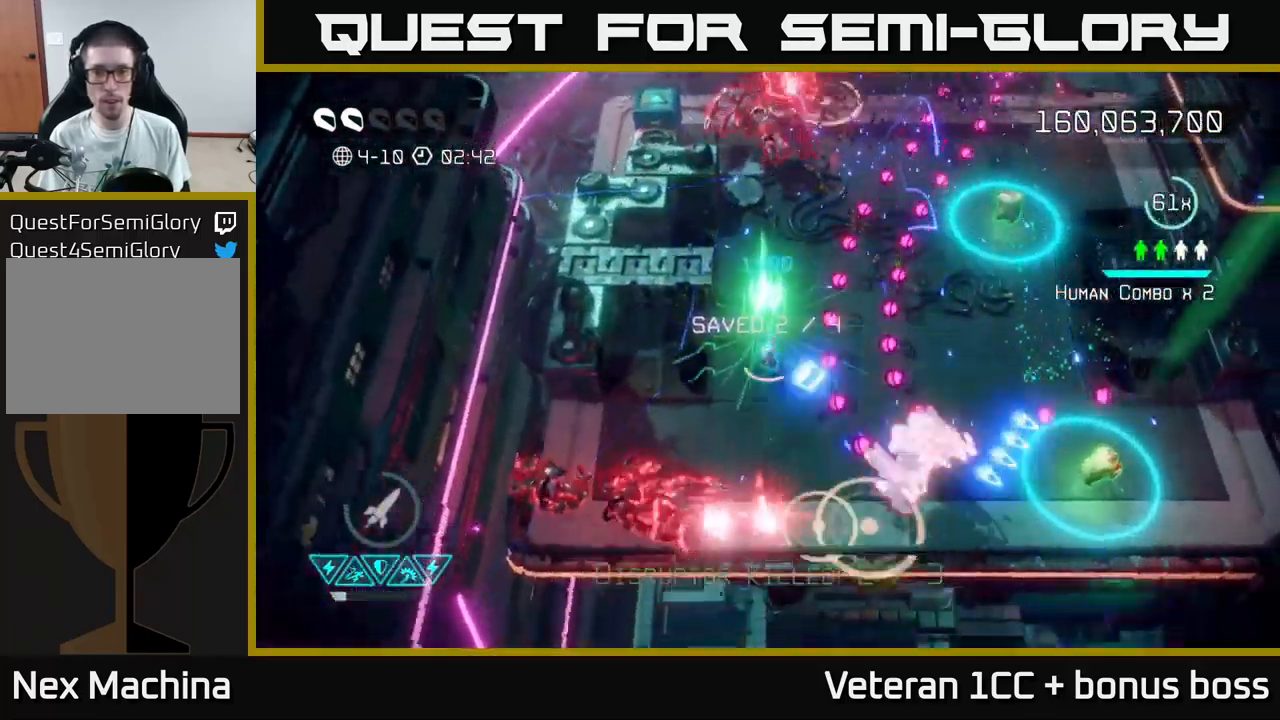
{"buttons": [], "left_stick": "up-left", "right_stick": "down-right", "events": [[200, "left_stick", "center"], [316, "left_stick", "down"], [416, "left_stick", "left"], [466, "left_stick", "up-left"]]}
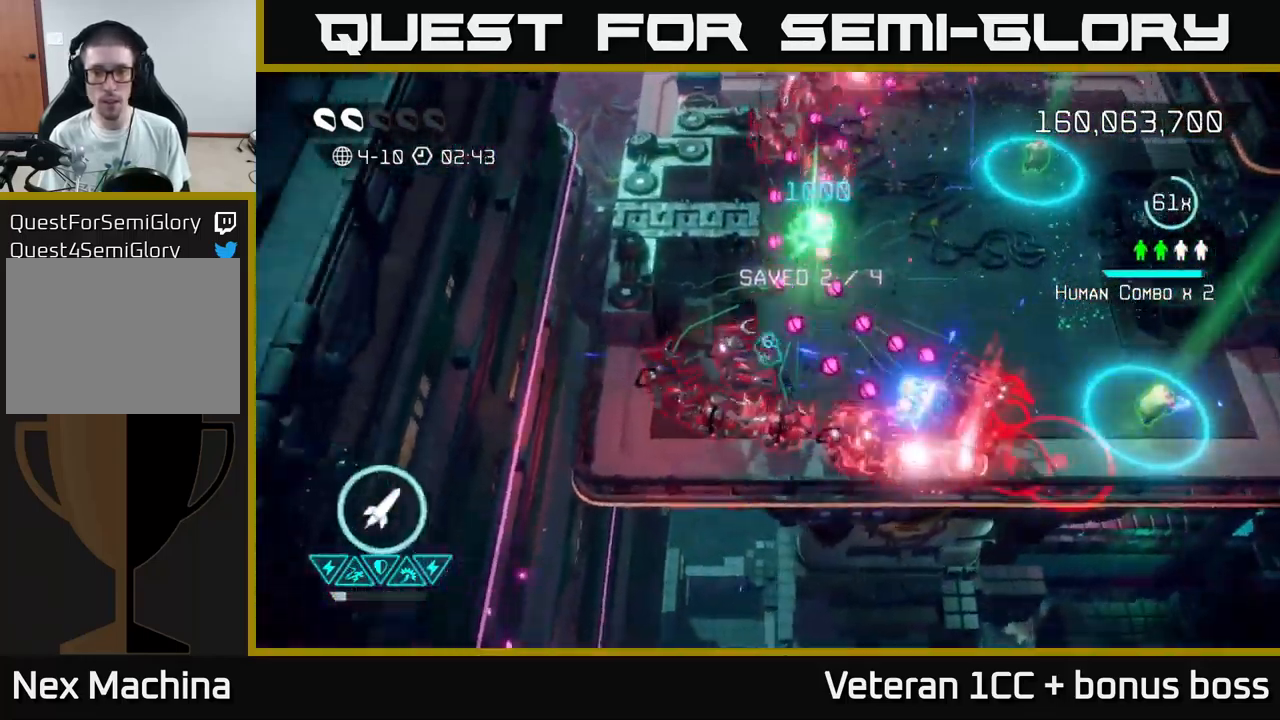
{"buttons": [], "left_stick": "right", "right_stick": "down-left", "events": [[33, "L2", "down"], [50, "left_stick", "right"], [167, "L2", "up"], [233, "L2", "down"], [317, "right_stick", "down"], [333, "L2", "up"], [467, "right_stick", "down-left"]]}